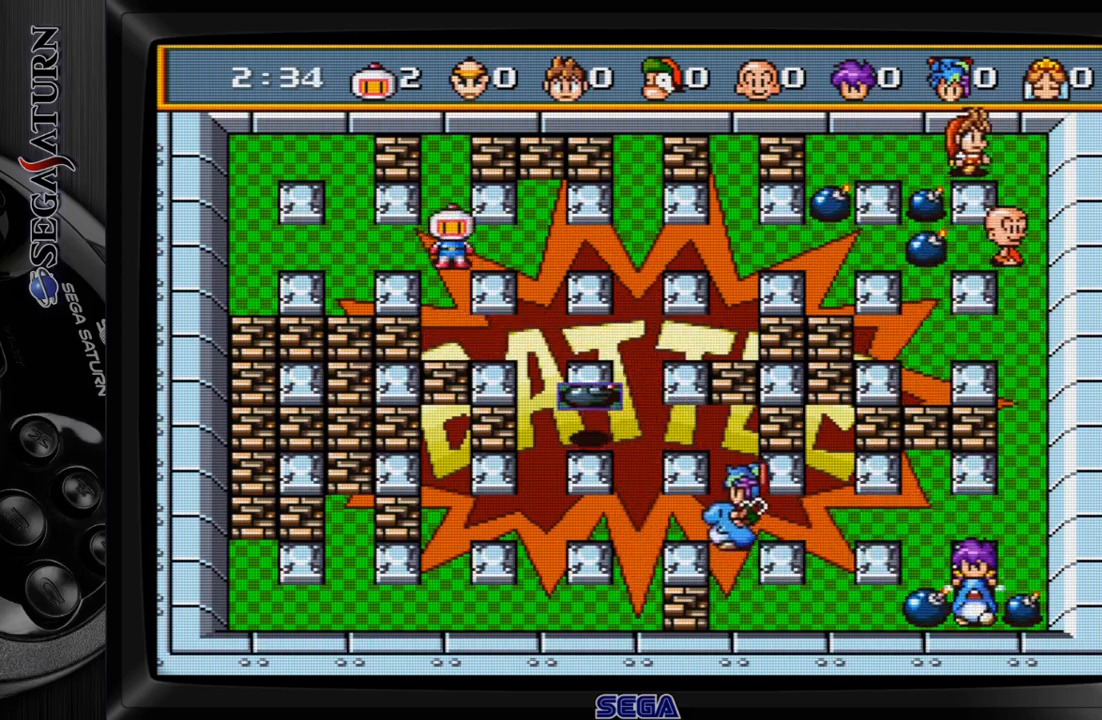
Gameplay with a controller (Xbox layout); each line is a JSON object with the inputs held at the frame after it. "events" lists button and stick changes between this image and that frame as [ms after this image, input, new state], when the widget could be followed in between. Not read: L2 L3 R2 R3 left_stick.
{"buttons": ["DPAD_RIGHT"]}
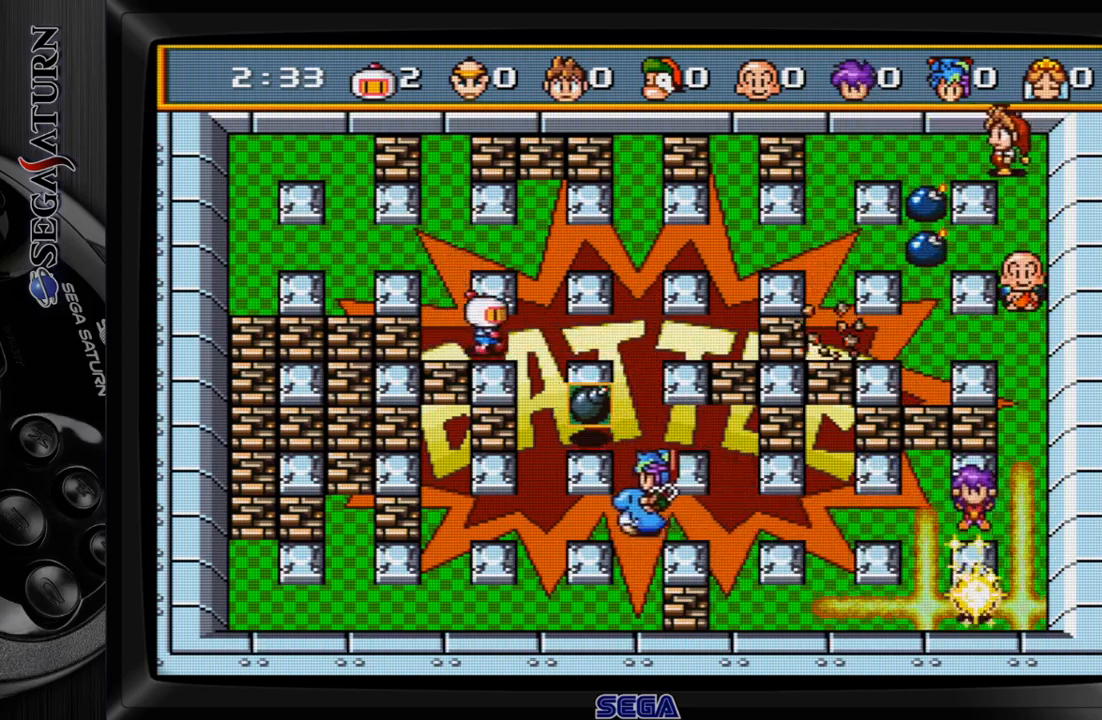
{"buttons": ["DPAD_RIGHT"], "events": [[83, "DPAD_DOWN", "down"], [100, "DPAD_RIGHT", "up"], [383, "DPAD_RIGHT", "down"], [417, "DPAD_DOWN", "up"]]}
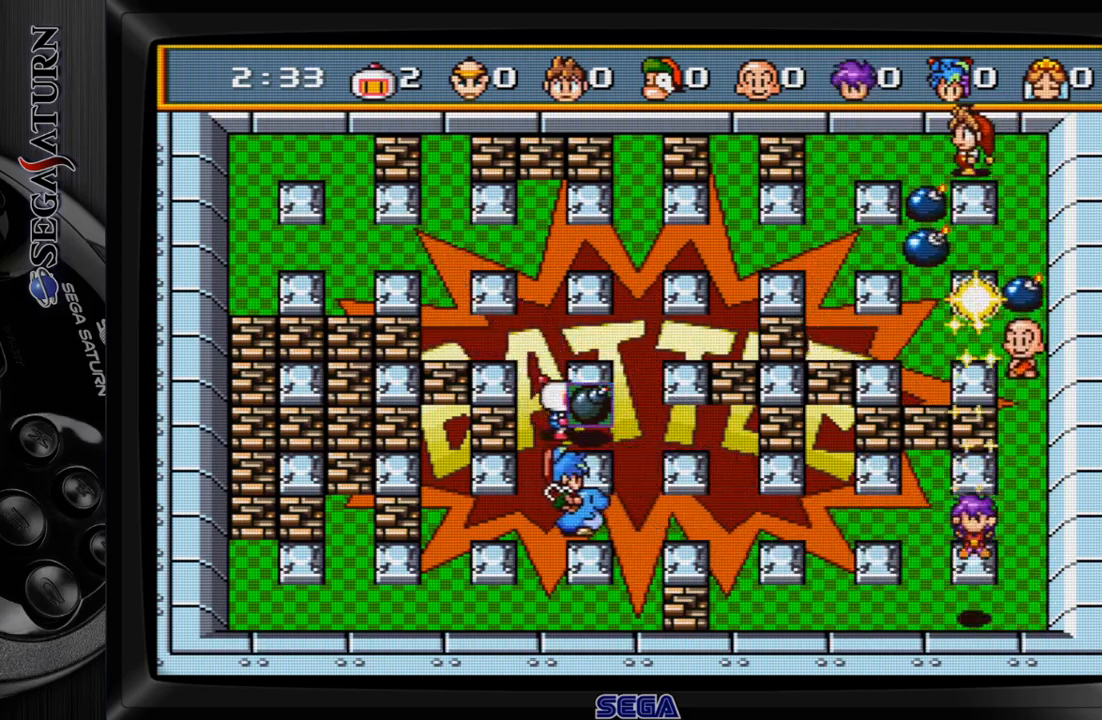
{"buttons": ["C"], "events": [[300, "DPAD_RIGHT", "up"], [450, "C", "down"]]}
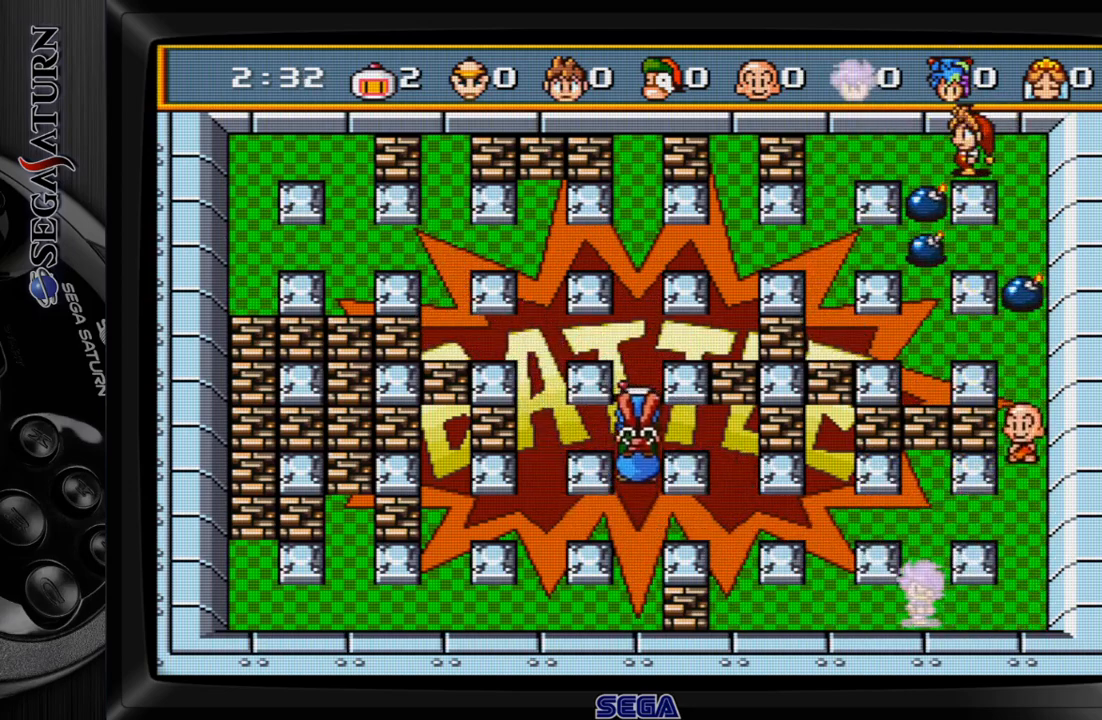
{"buttons": ["C", "DPAD_UP"], "events": [[67, "C", "up"], [417, "C", "down"], [417, "DPAD_UP", "down"]]}
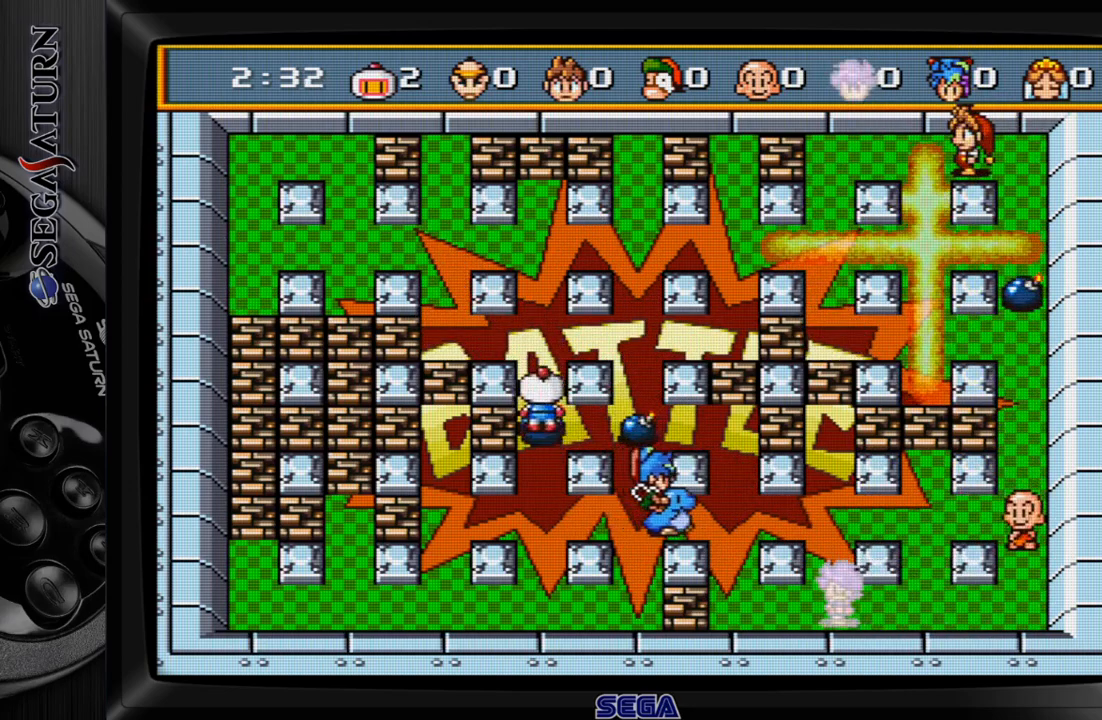
{"buttons": []}
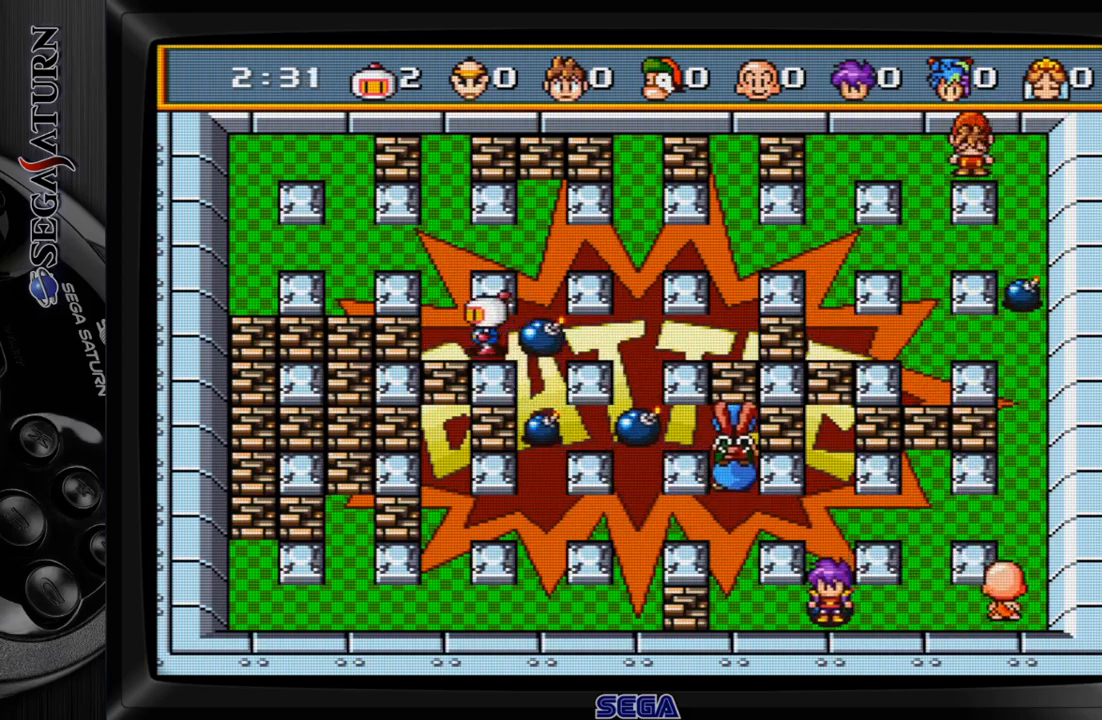
{"buttons": [], "events": [[117, "DPAD_UP", "down"], [133, "C", "down"], [250, "C", "up"], [317, "DPAD_UP", "up"]]}
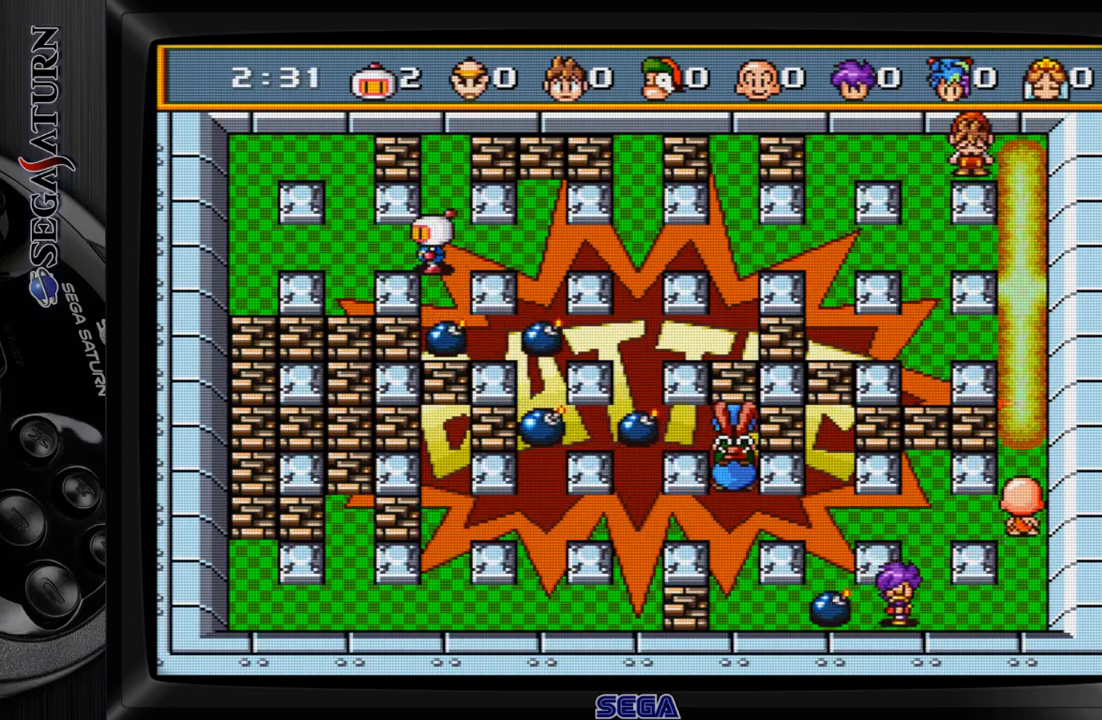
{"buttons": [], "events": []}
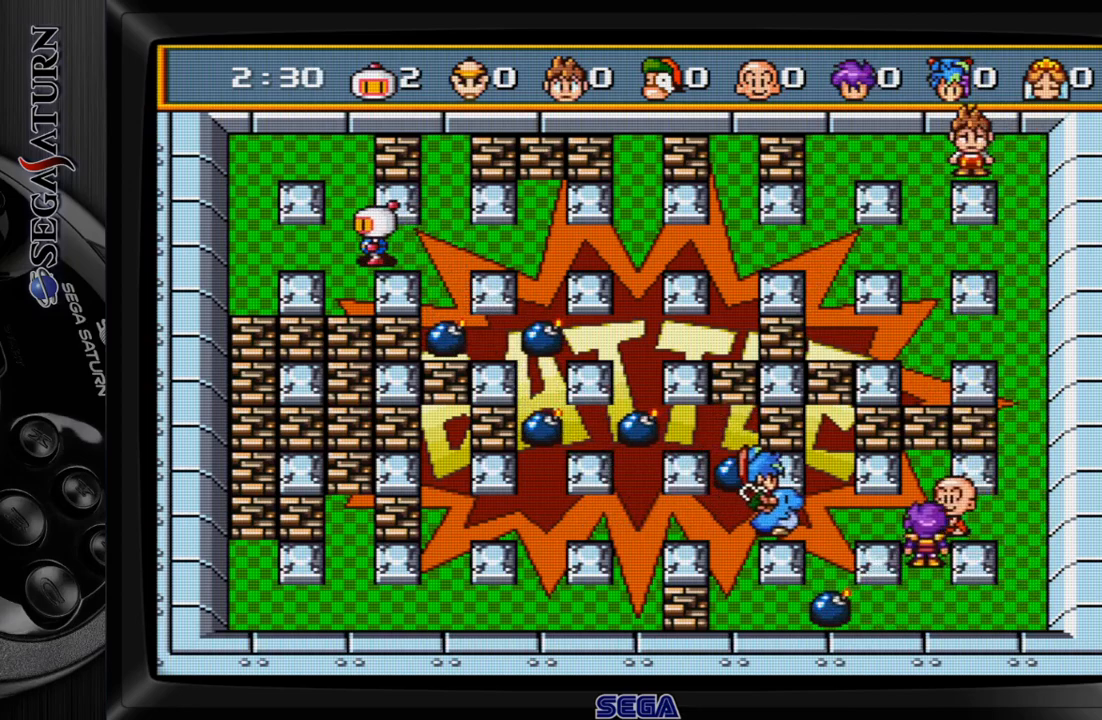
{"buttons": [], "events": []}
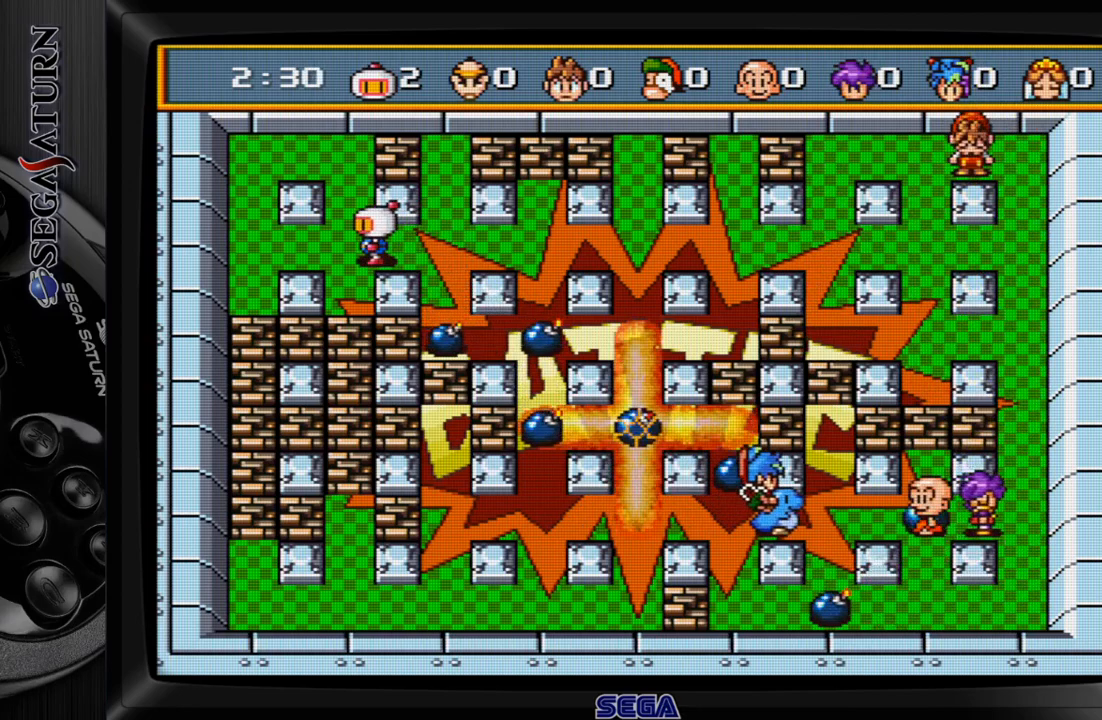
{"buttons": [], "events": []}
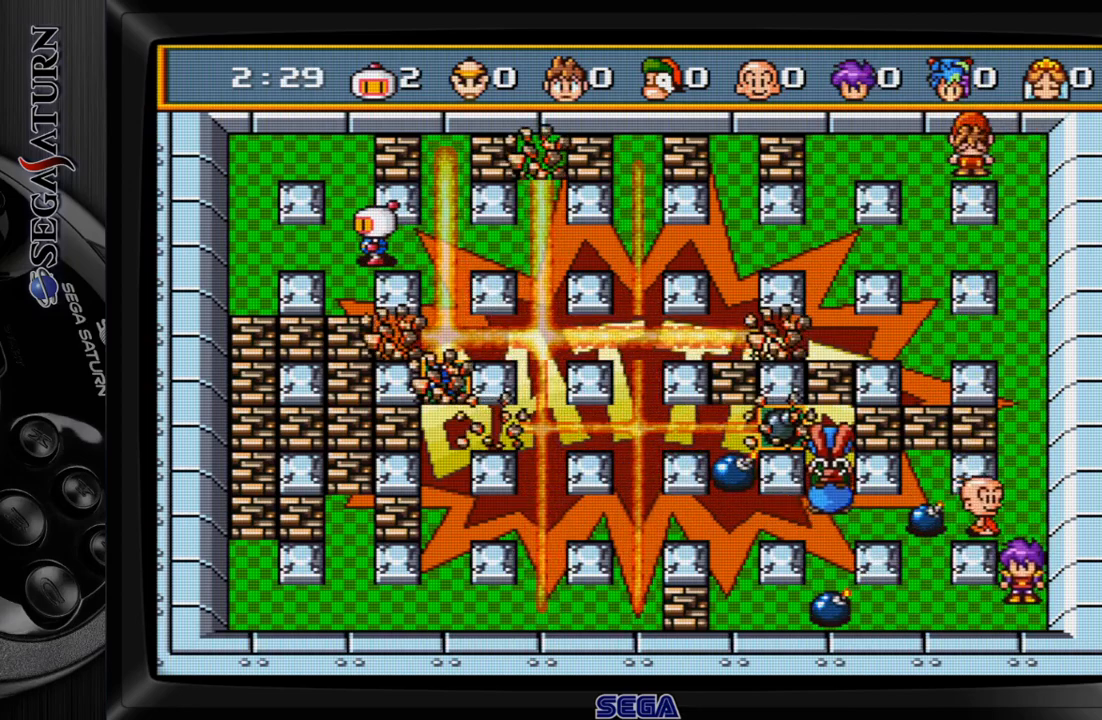
{"buttons": ["DPAD_DOWN", "DPAD_RIGHT"], "events": [[333, "DPAD_RIGHT", "down"], [467, "DPAD_DOWN", "down"]]}
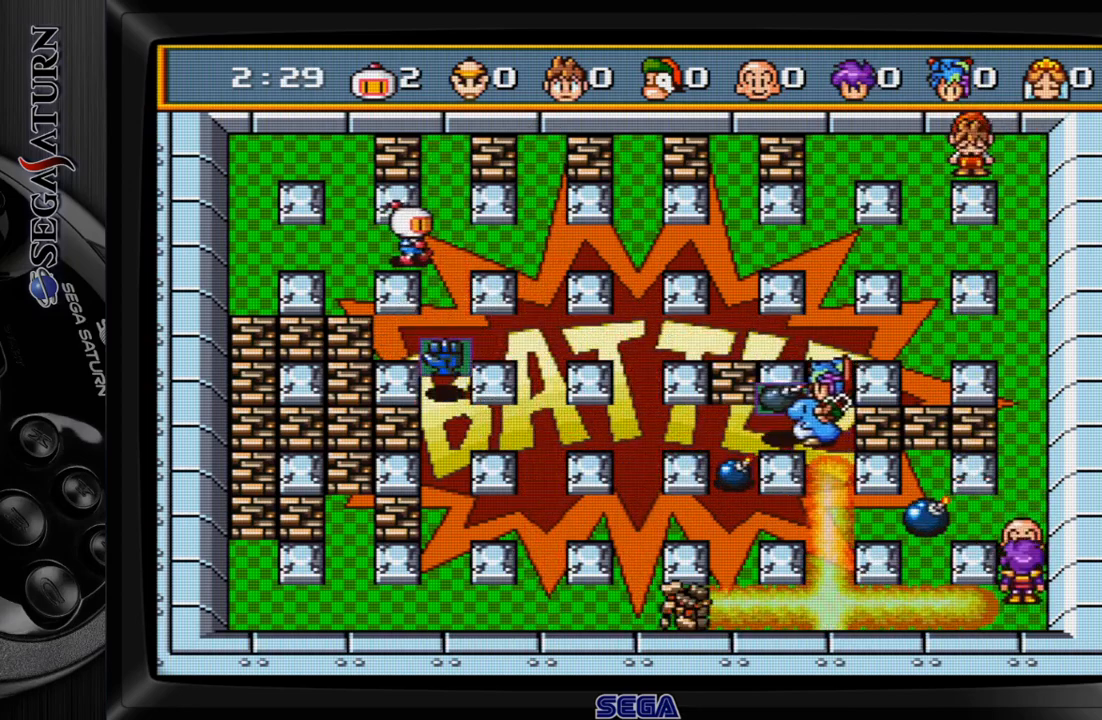
{"buttons": ["DPAD_DOWN"], "events": [[17, "DPAD_RIGHT", "up"]]}
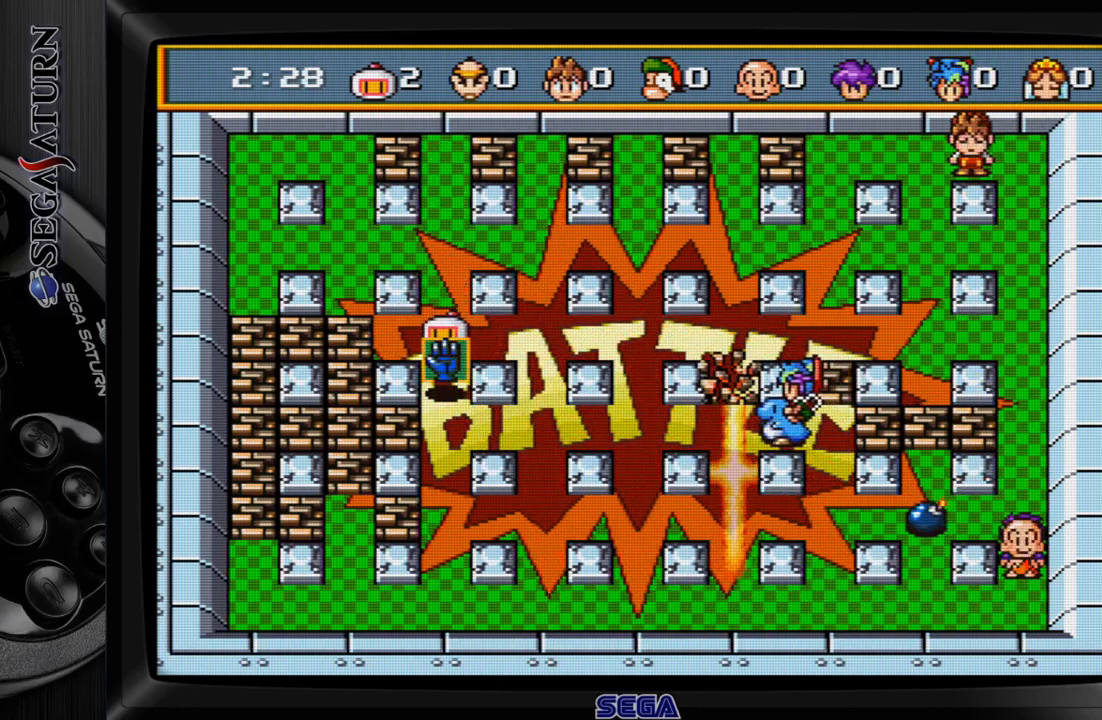
{"buttons": ["DPAD_DOWN"], "events": [[83, "DPAD_DOWN", "up"], [417, "DPAD_DOWN", "down"]]}
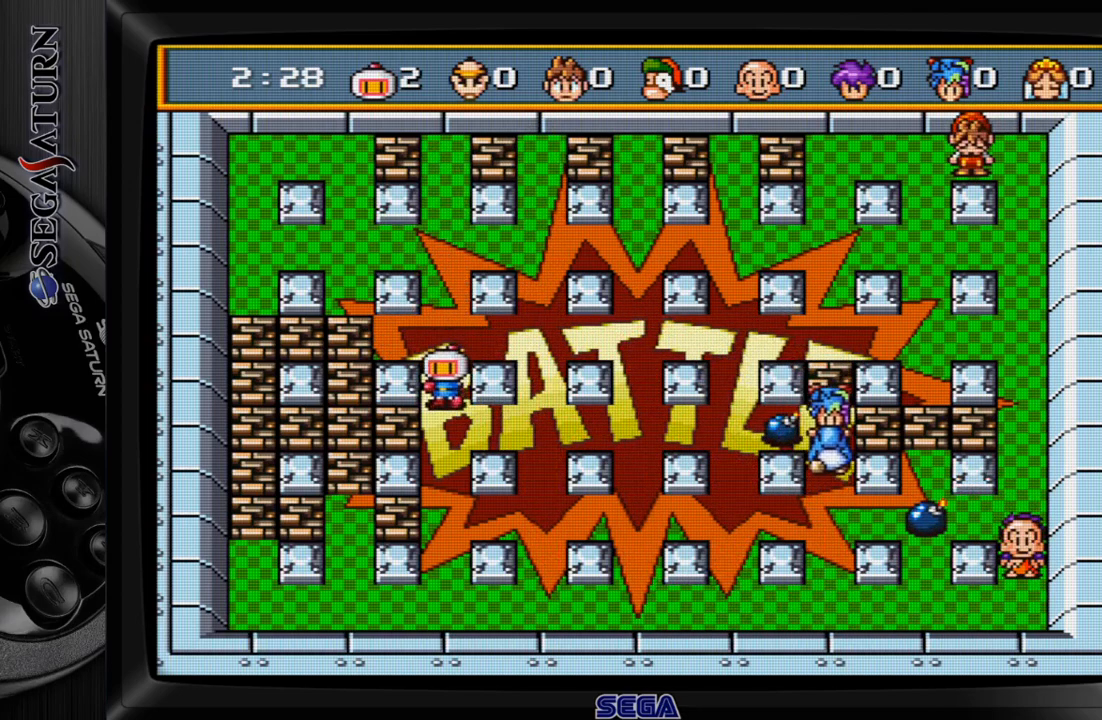
{"buttons": [], "events": [[133, "DPAD_DOWN", "up"]]}
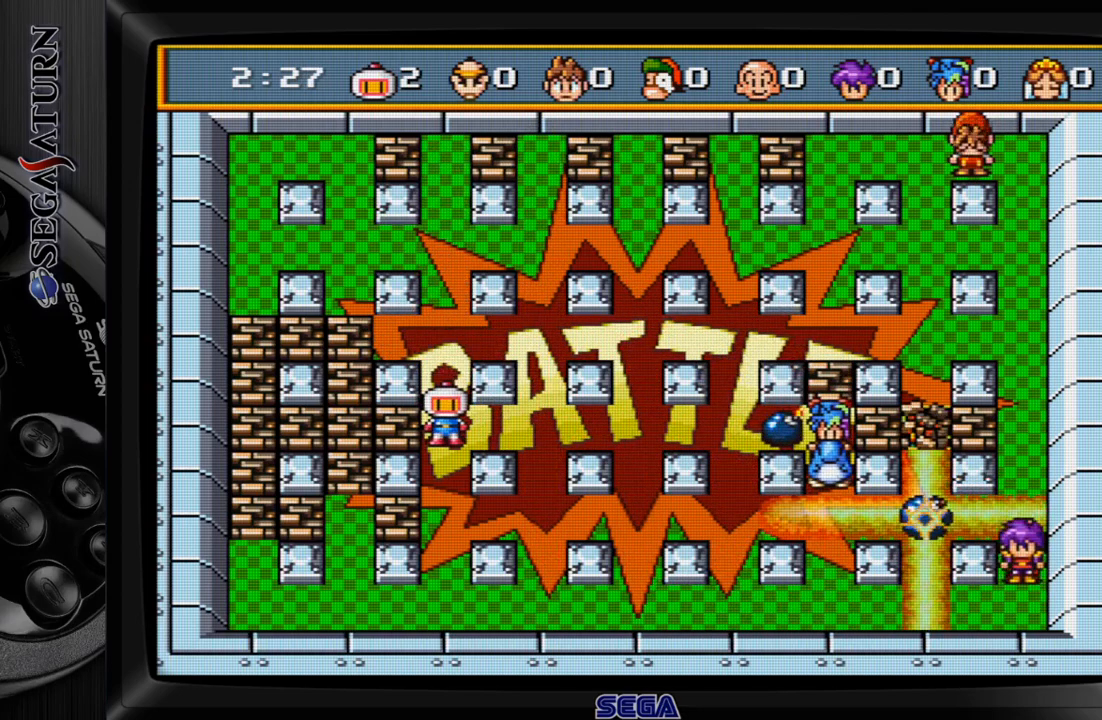
{"buttons": ["DPAD_RIGHT"], "events": [[17, "DPAD_UP", "down"], [367, "DPAD_UP", "up"], [400, "DPAD_RIGHT", "down"]]}
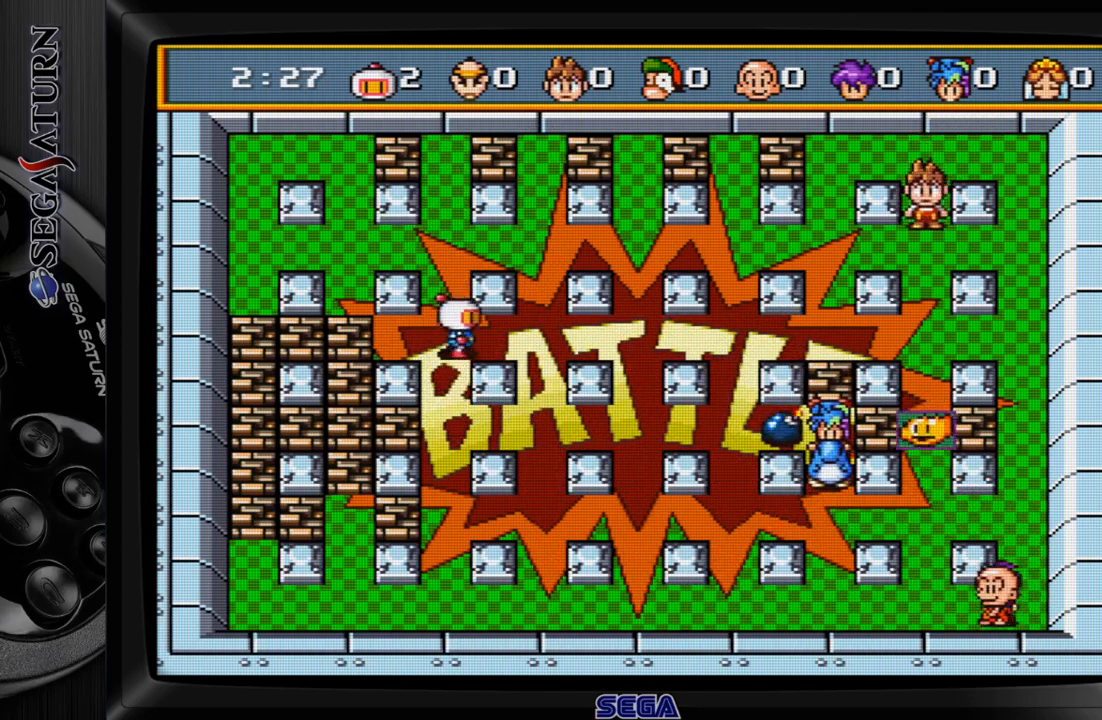
{"buttons": ["DPAD_RIGHT"], "events": [[133, "DPAD_RIGHT", "up"], [250, "DPAD_RIGHT", "down"]]}
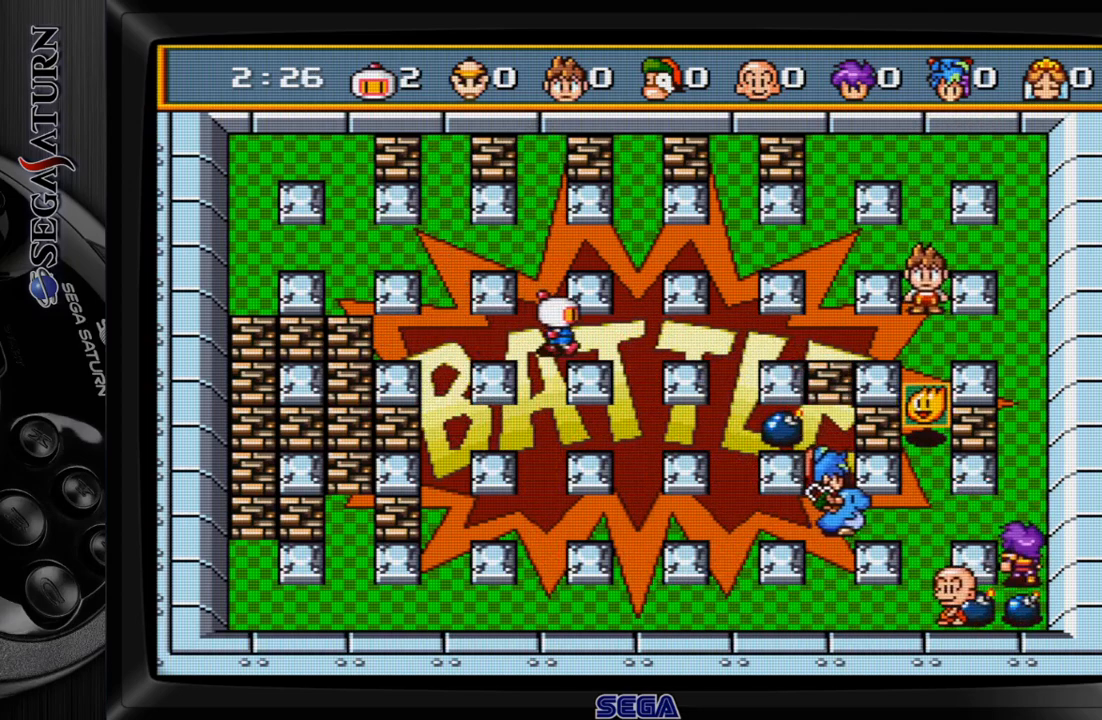
{"buttons": [], "events": [[233, "DPAD_RIGHT", "up"]]}
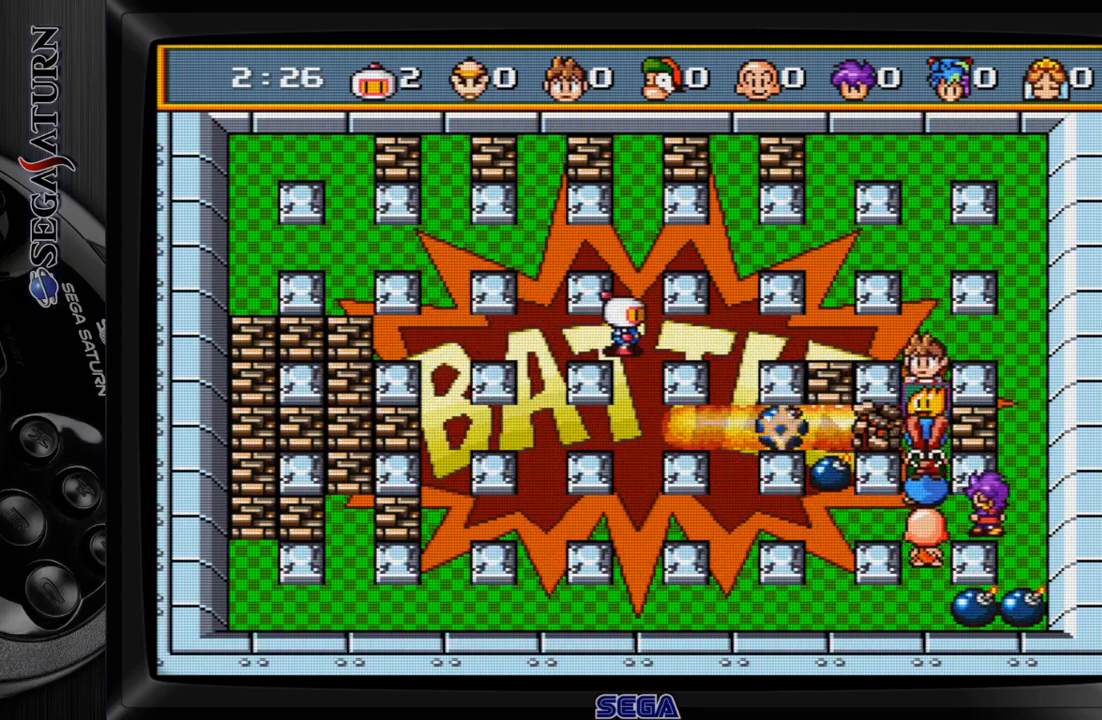
{"buttons": [], "events": [[67, "DPAD_RIGHT", "down"], [200, "DPAD_RIGHT", "up"], [283, "DPAD_RIGHT", "down"], [433, "DPAD_RIGHT", "up"]]}
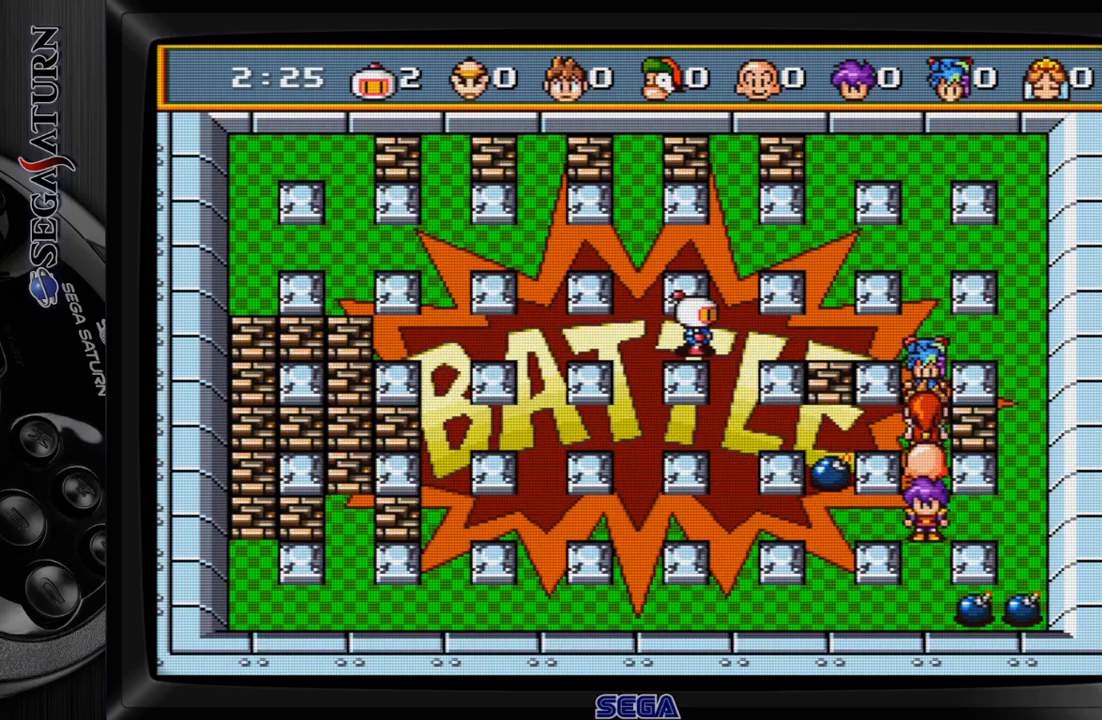
{"buttons": [], "events": []}
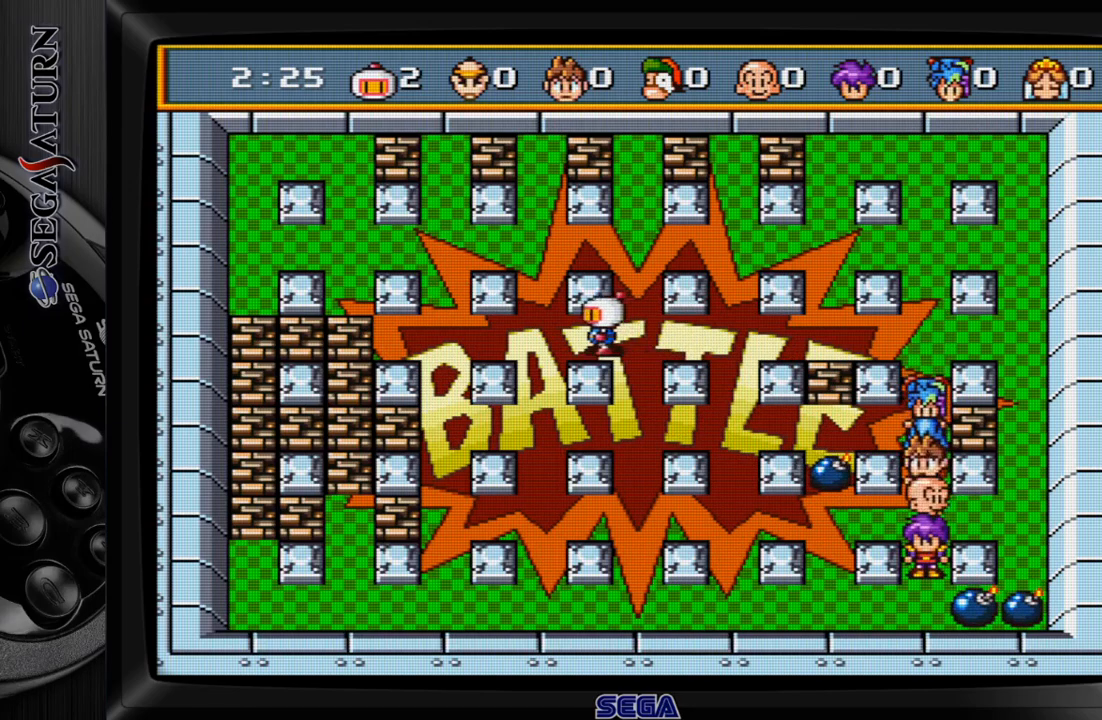
{"buttons": ["DPAD_DOWN"], "events": [[483, "DPAD_DOWN", "down"]]}
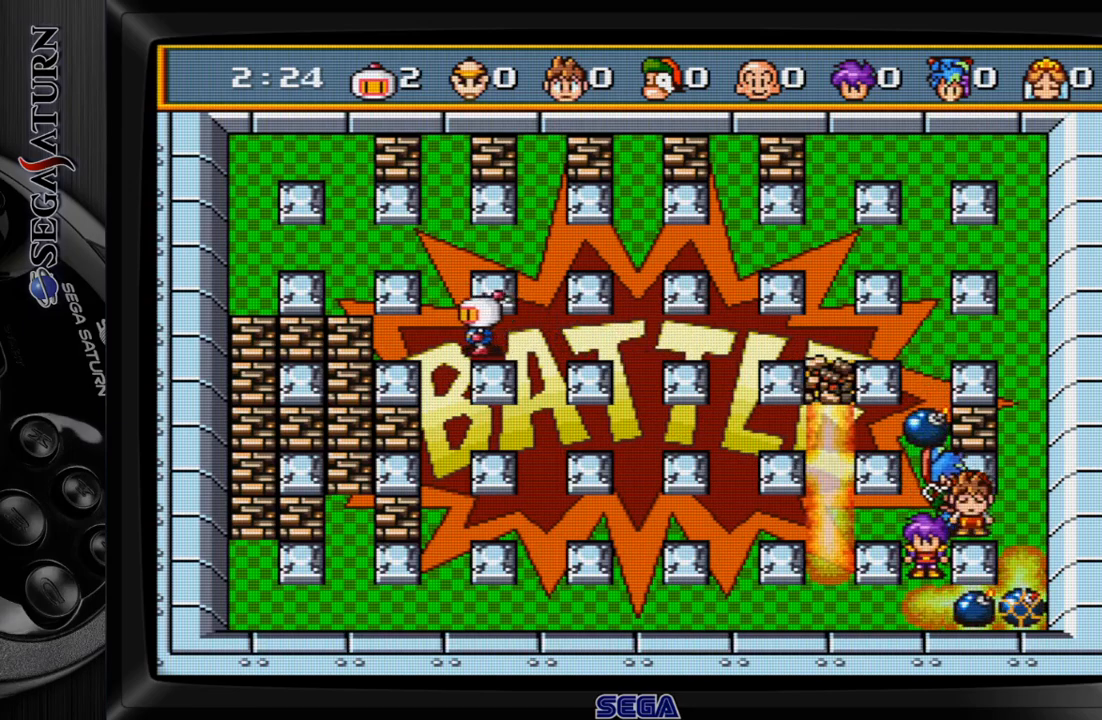
{"buttons": [], "events": [[283, "DPAD_RIGHT", "down"], [333, "DPAD_DOWN", "up"], [433, "DPAD_RIGHT", "up"]]}
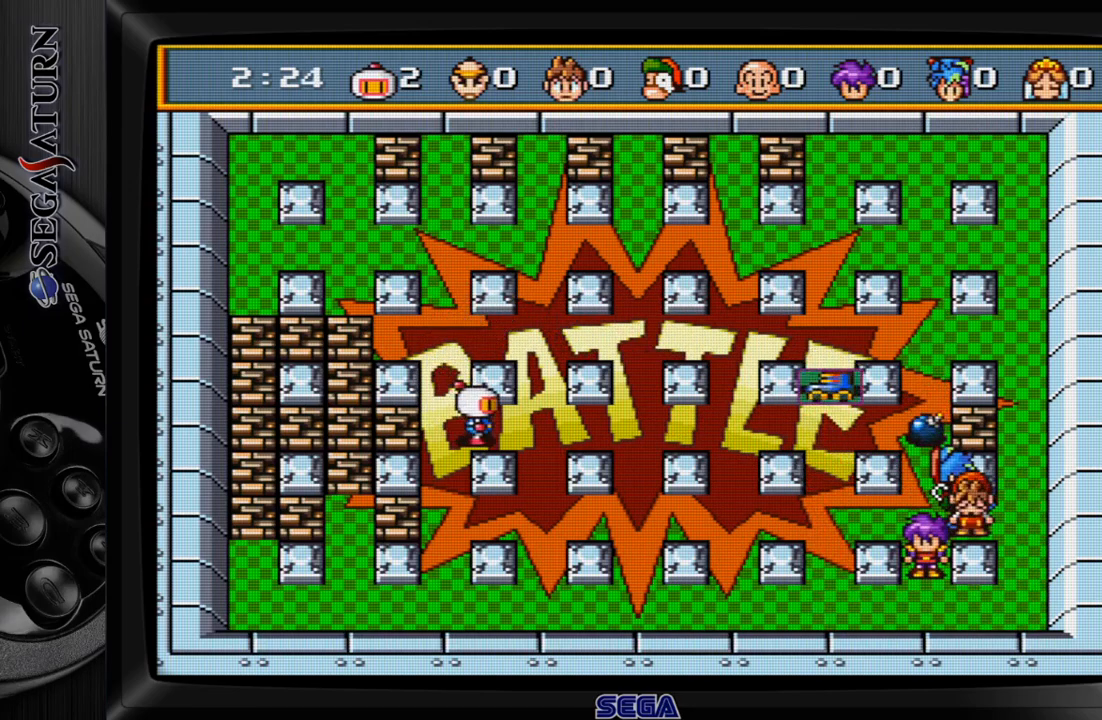
{"buttons": ["DPAD_RIGHT"], "events": [[50, "DPAD_UP", "down"], [317, "DPAD_RIGHT", "down"], [417, "DPAD_UP", "up"]]}
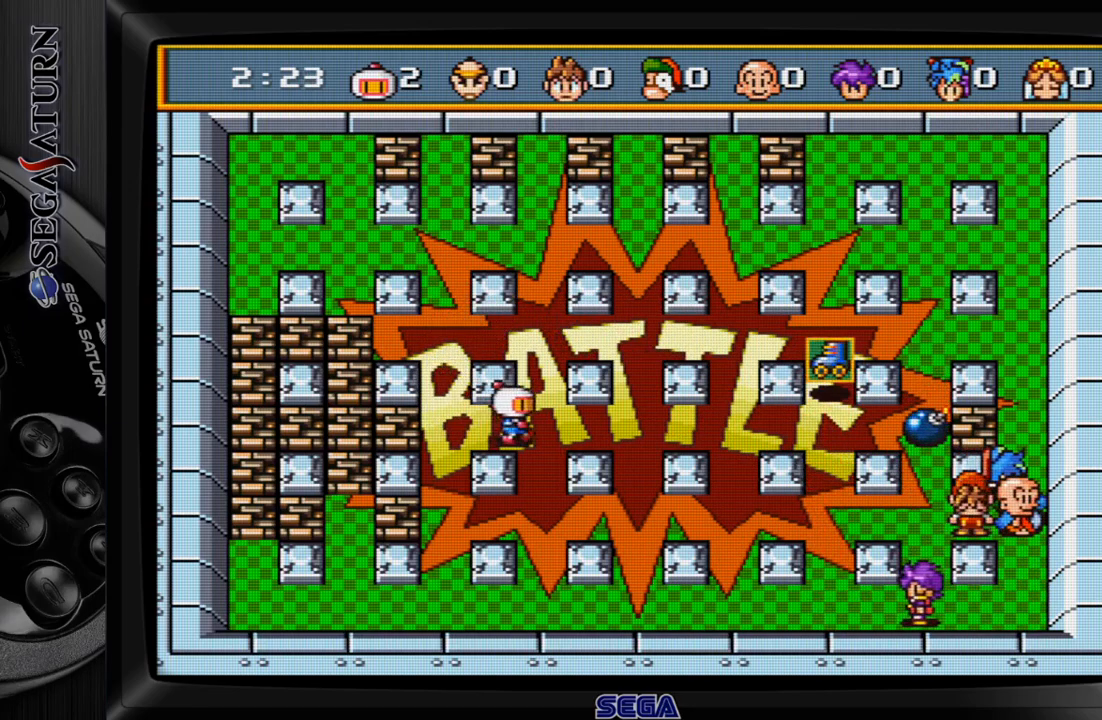
{"buttons": ["DPAD_RIGHT"], "events": [[117, "DPAD_RIGHT", "up"], [117, "DPAD_UP", "down"], [467, "DPAD_RIGHT", "down"], [467, "DPAD_UP", "up"]]}
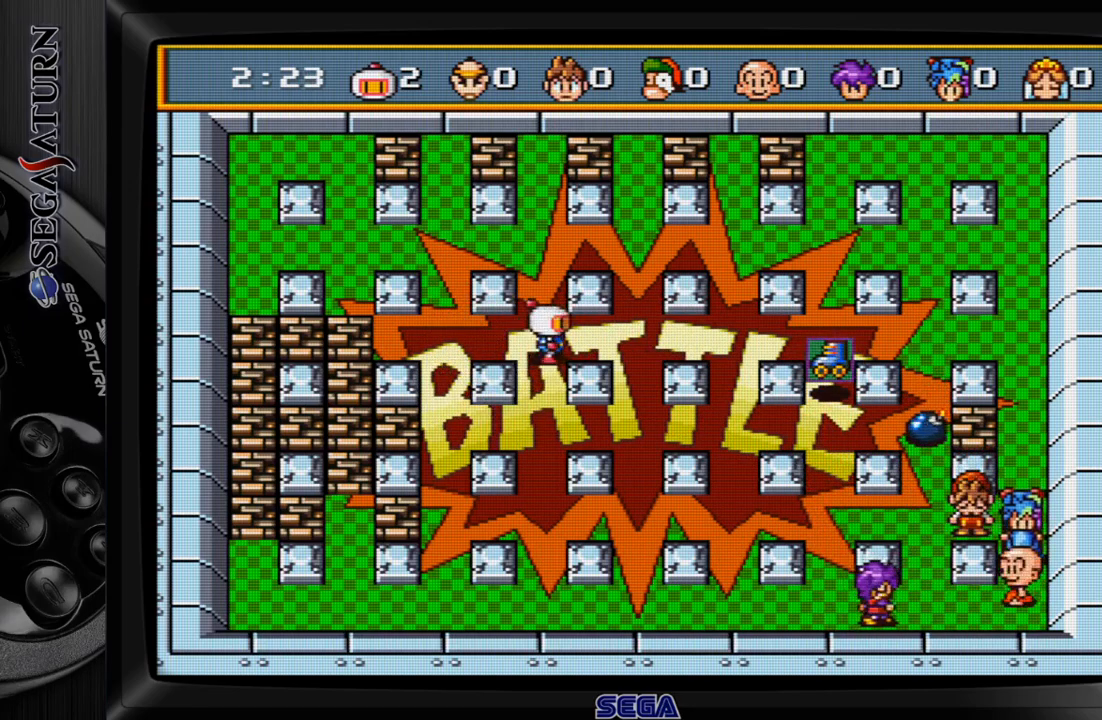
{"buttons": ["DPAD_RIGHT"], "events": []}
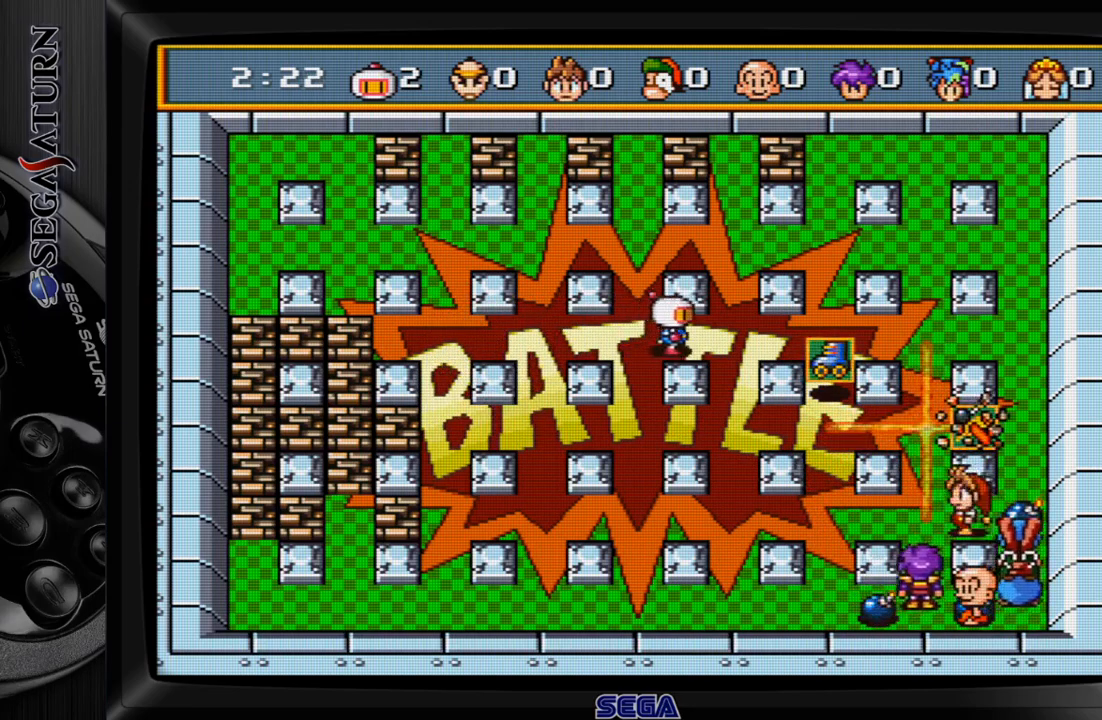
{"buttons": ["DPAD_DOWN"], "events": [[433, "DPAD_DOWN", "down"], [483, "DPAD_RIGHT", "up"]]}